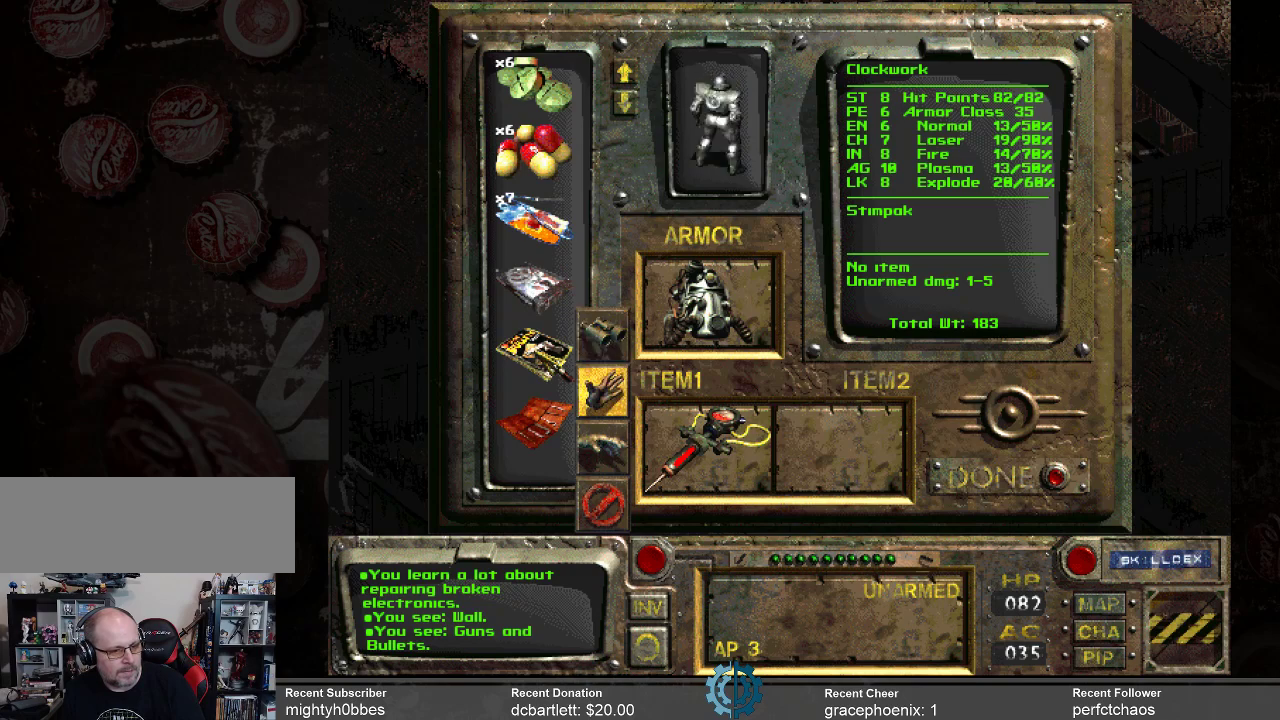
Gameplay with keyboard and mouse; each line is a JSON object with the keys and mouse buttons held at the frame after it. "events" lists presses ("down") and releases ("up") of ".", "/", "0", "1", "2", "3", "4", "5", "6", "7", "8", "9", "a", "alt_l", "alt_r", "b", "backslash", "backspace", "c", "caps_lock", "comma", "ctrl_l", "ctrl_r", "d", "e", "equals", "f", "g", "h", "i", "j", "k", "l", "lbracket", "m", "minus", "n", "o", "p", "q", "quote", "r", "rbracket", "return", "s", "semicolon", "shift_l", "shift_r", "space", "super", "t", "tab", "tilde", "u", "v", "w", "x", "y", "z", "mouse_left" and "mouse_right" between this image and that frame as [ms after this image, input, new state], when the widget could be followed in between. "mouse_left", "mouse_right" = the "left", "right" buttons of the "mouse" list. No other keys are recorded. Mouse movement is not recorded.
{"keys": [], "mouse": ["left"], "events": []}
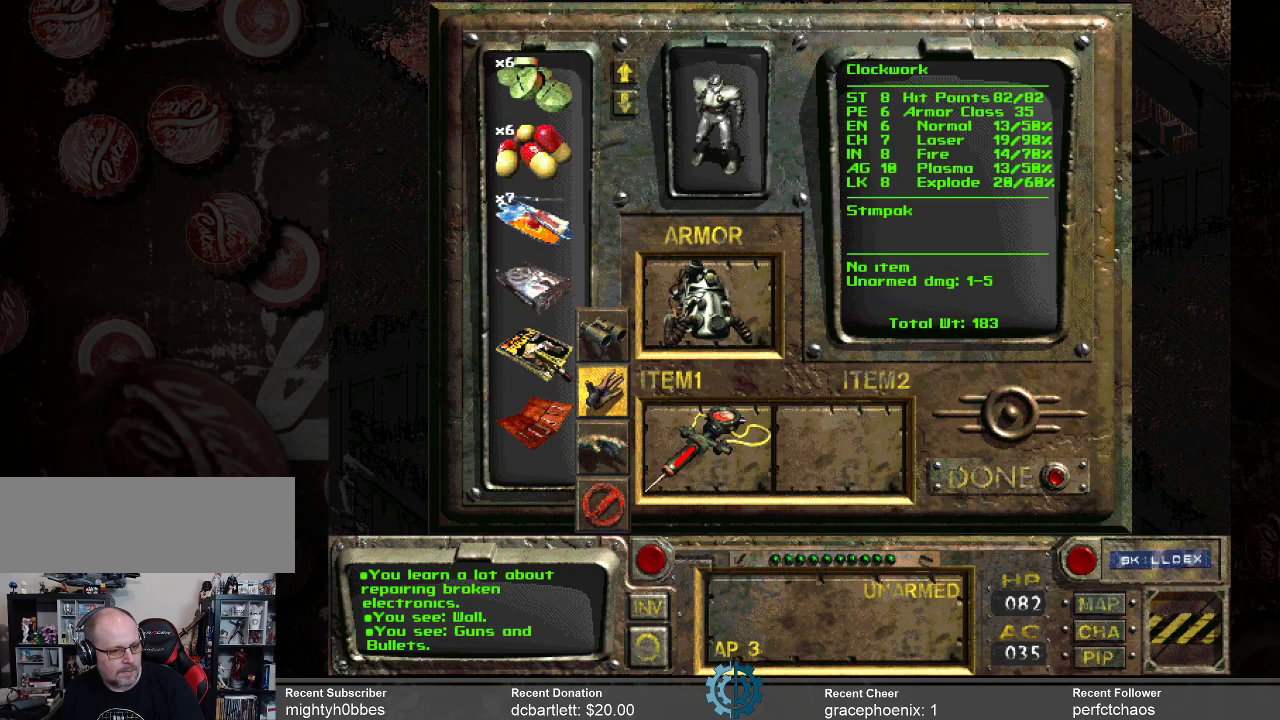
{"keys": [], "mouse": ["left"], "events": []}
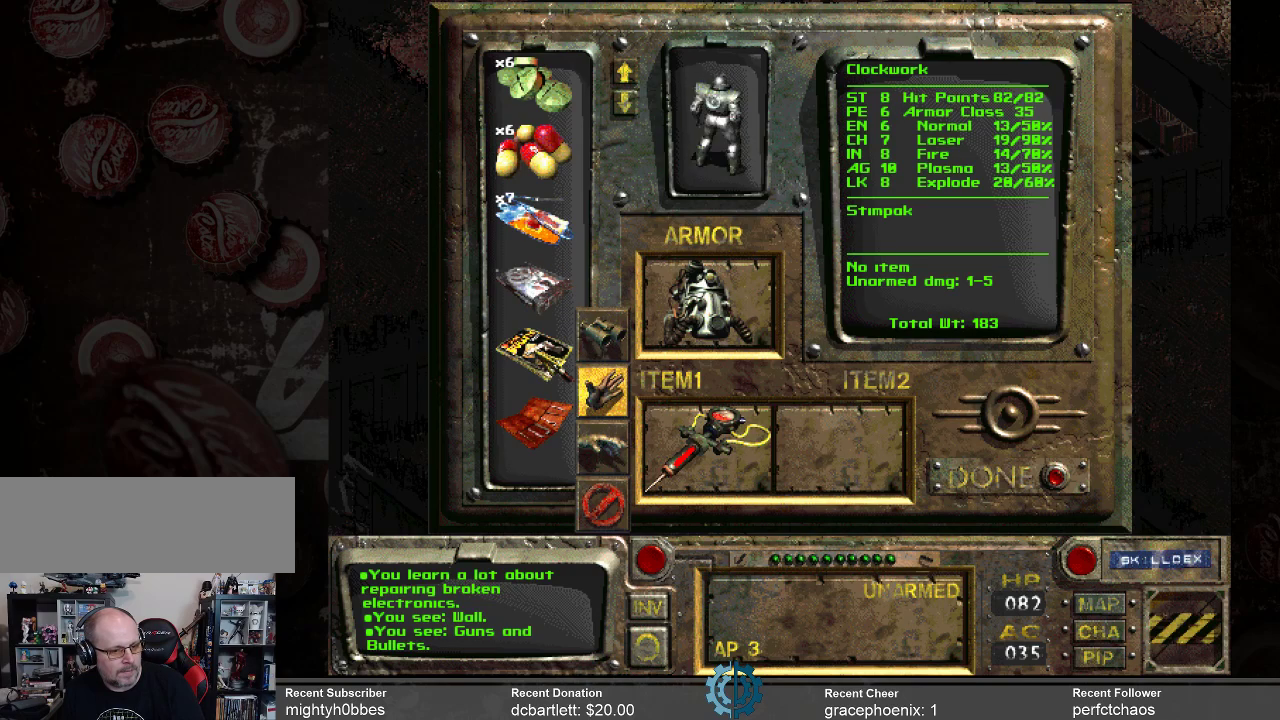
{"keys": [], "mouse": [], "events": [[300, "mouse_left", "up"]]}
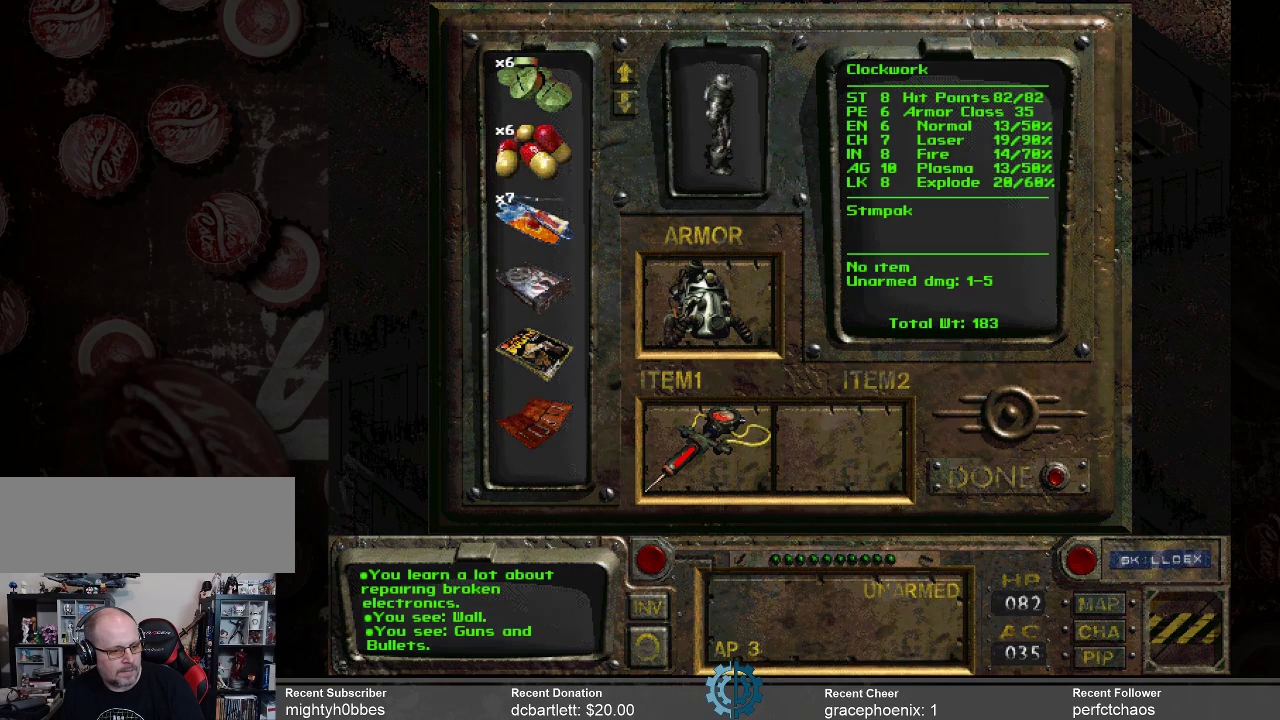
{"keys": [], "mouse": [], "events": []}
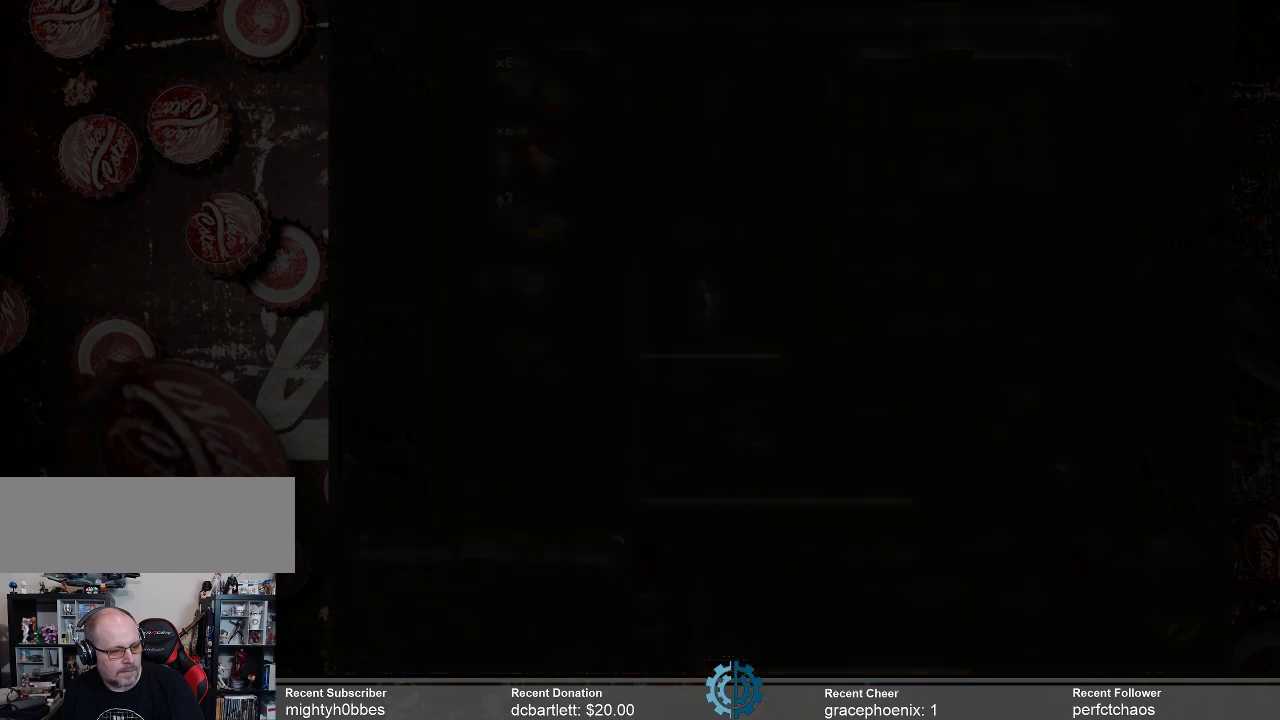
{"keys": [], "mouse": [], "events": []}
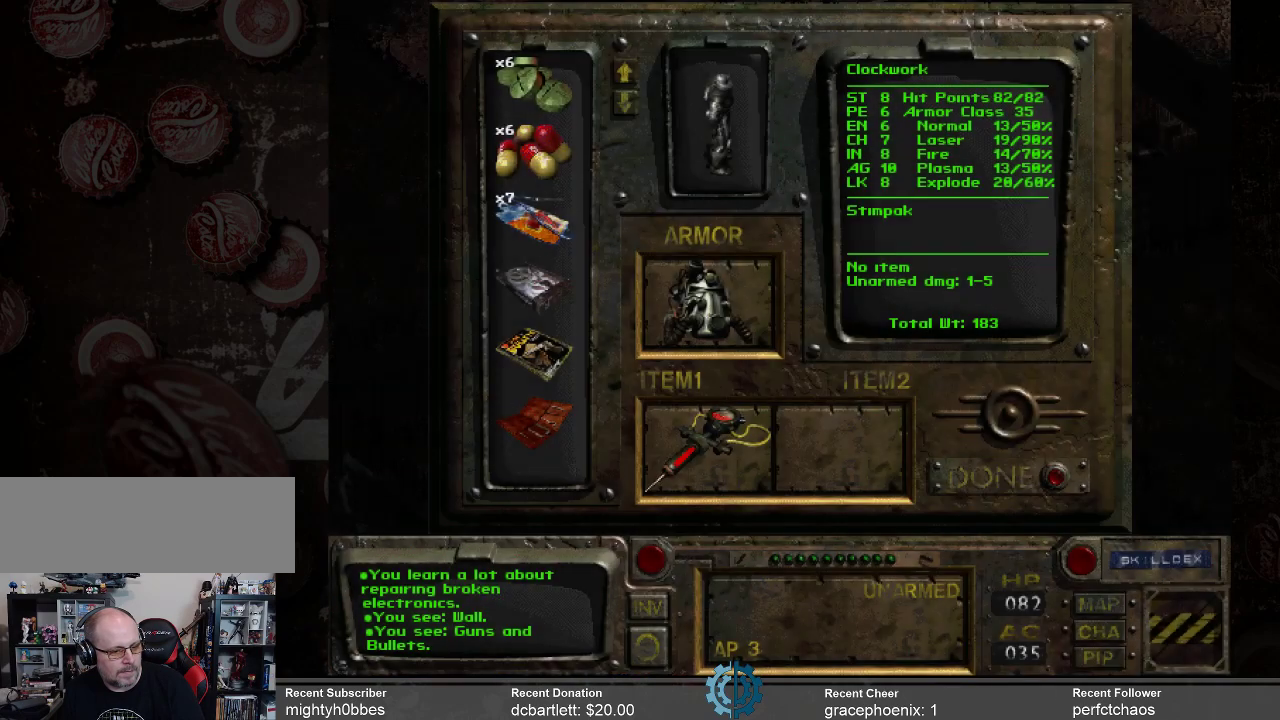
{"keys": [], "mouse": [], "events": []}
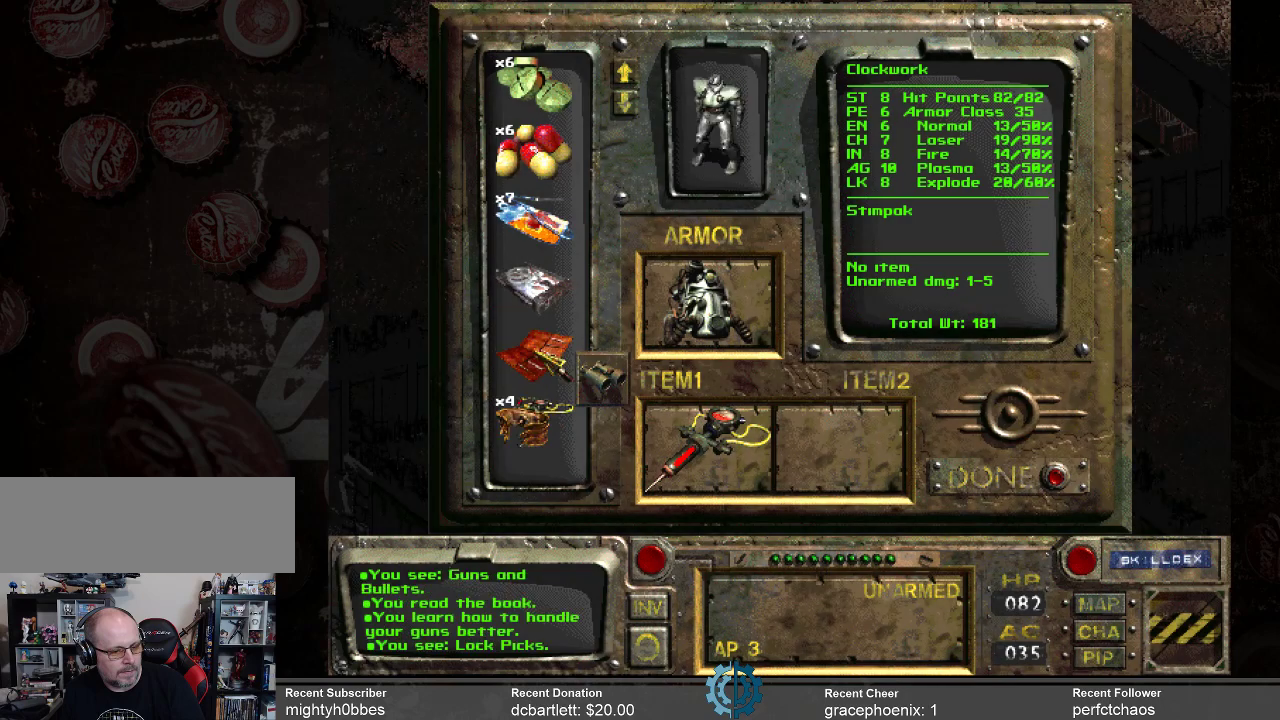
{"keys": [], "mouse": [], "events": []}
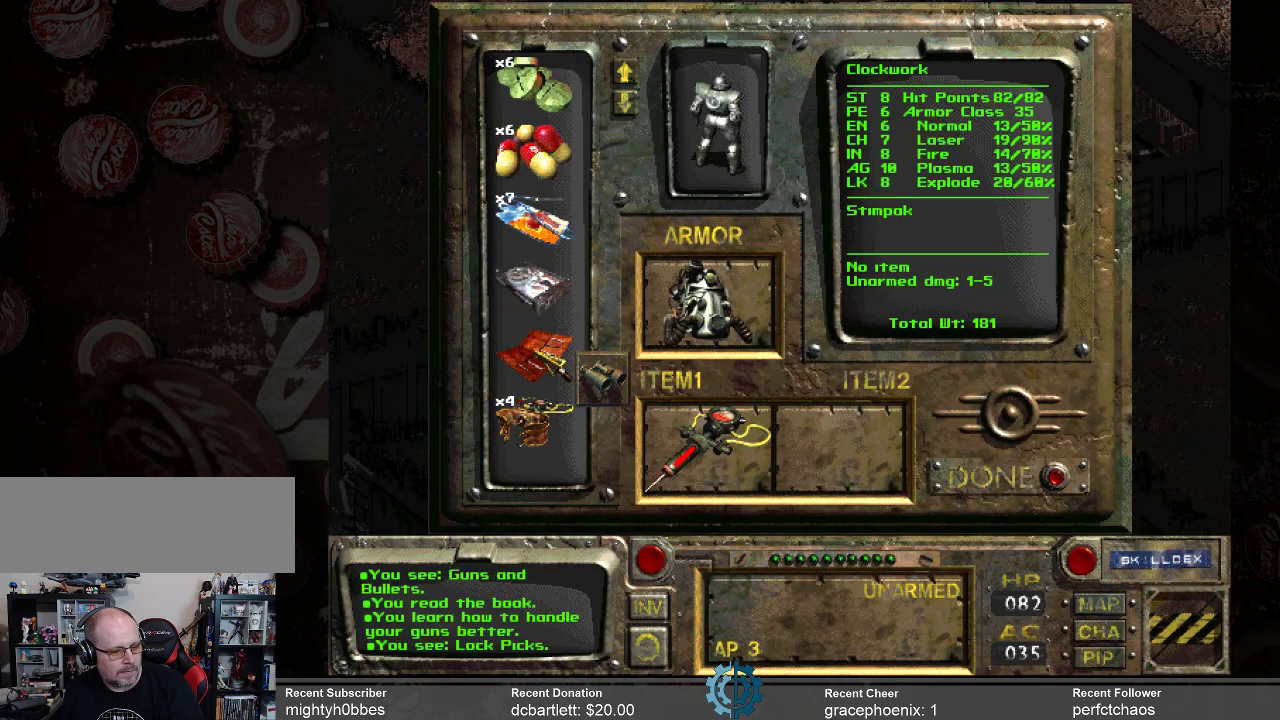
{"keys": [], "mouse": [], "events": []}
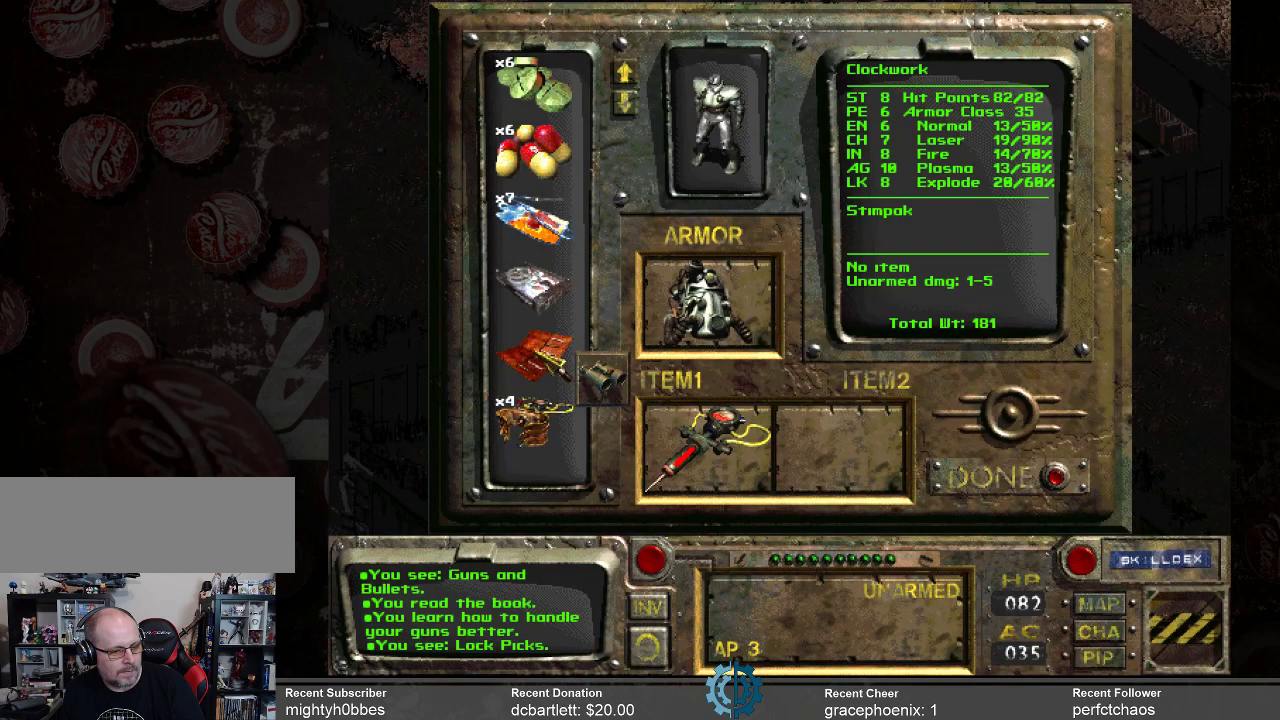
{"keys": [], "mouse": [], "events": []}
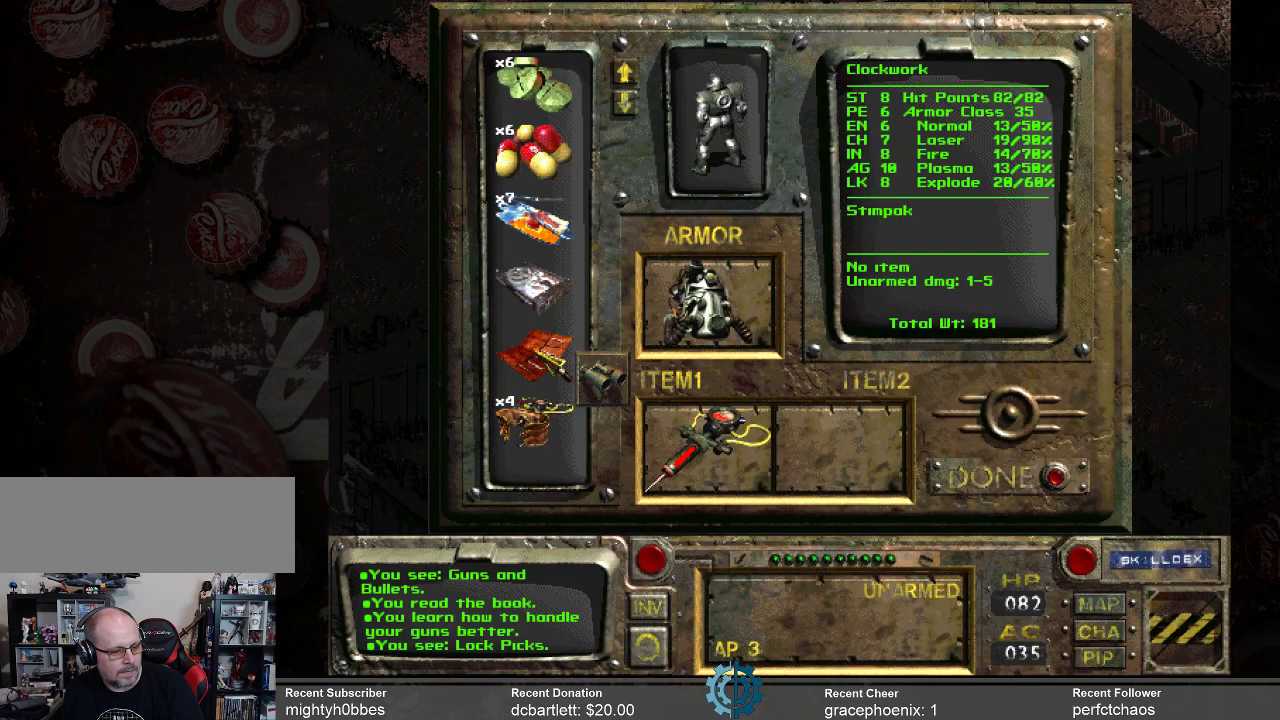
{"keys": [], "mouse": [], "events": []}
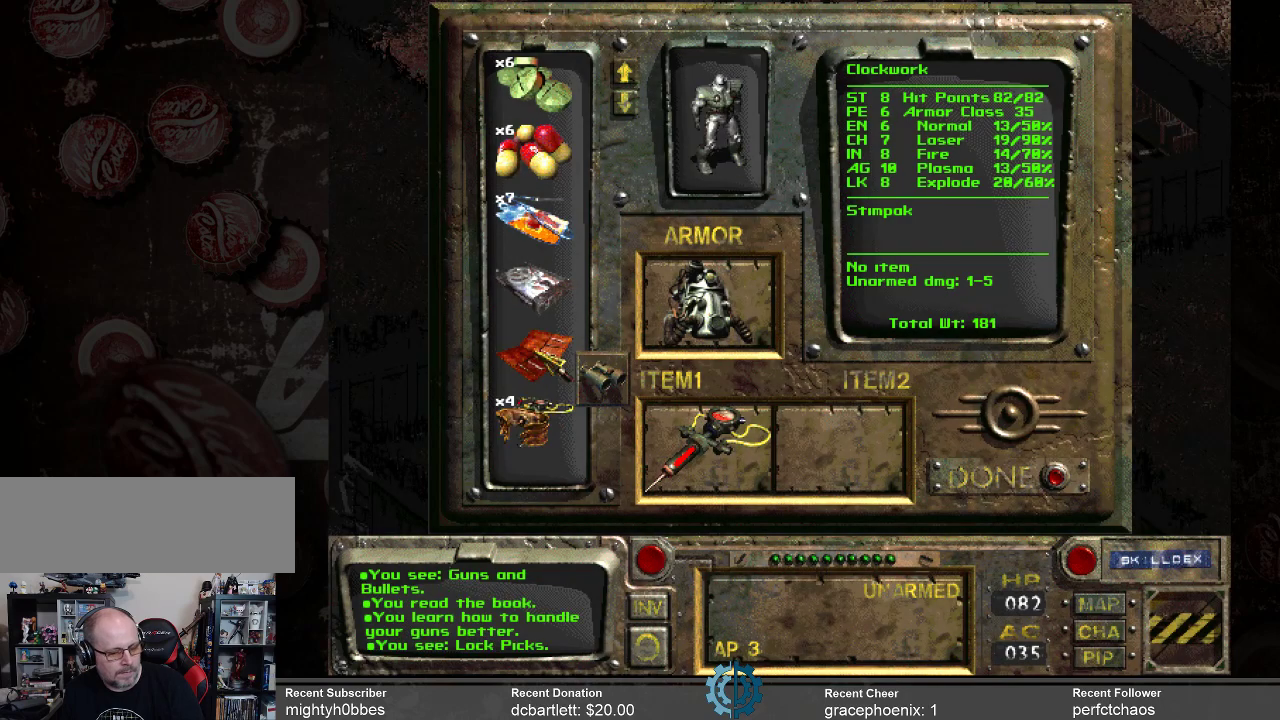
{"keys": [], "mouse": [], "events": []}
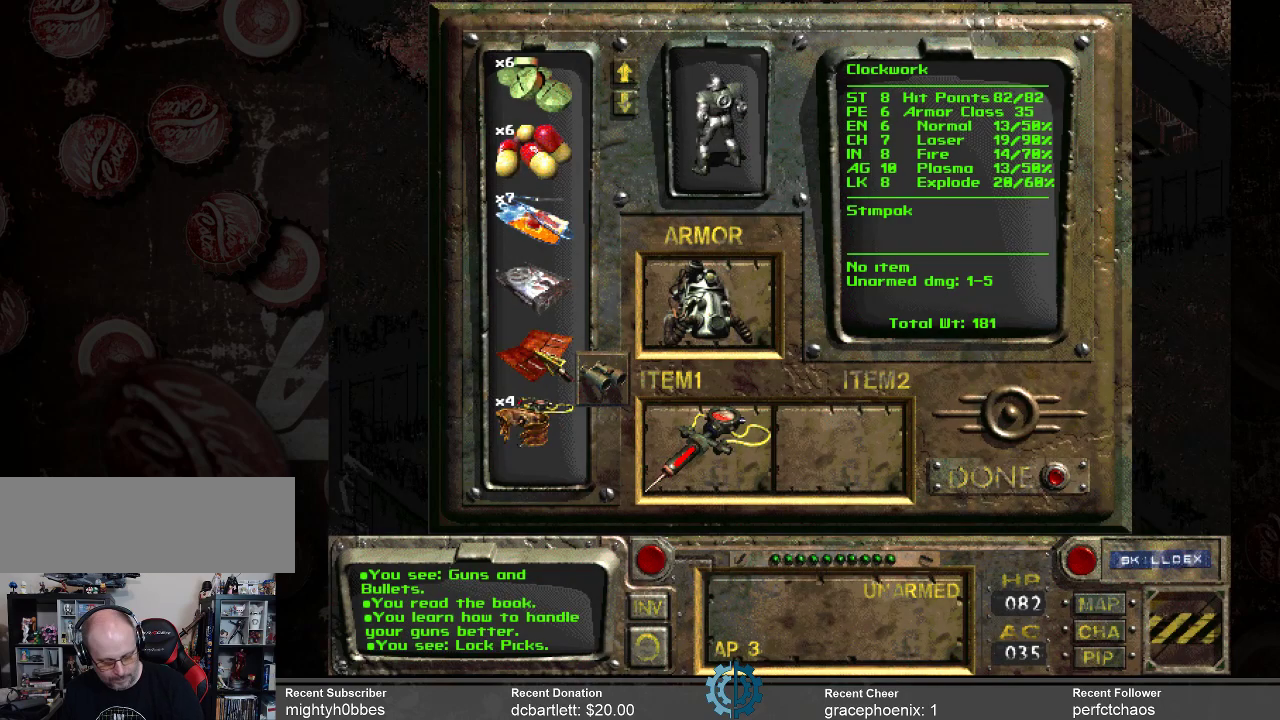
{"keys": [], "mouse": [], "events": [[300, "i", "down"], [400, "i", "up"]]}
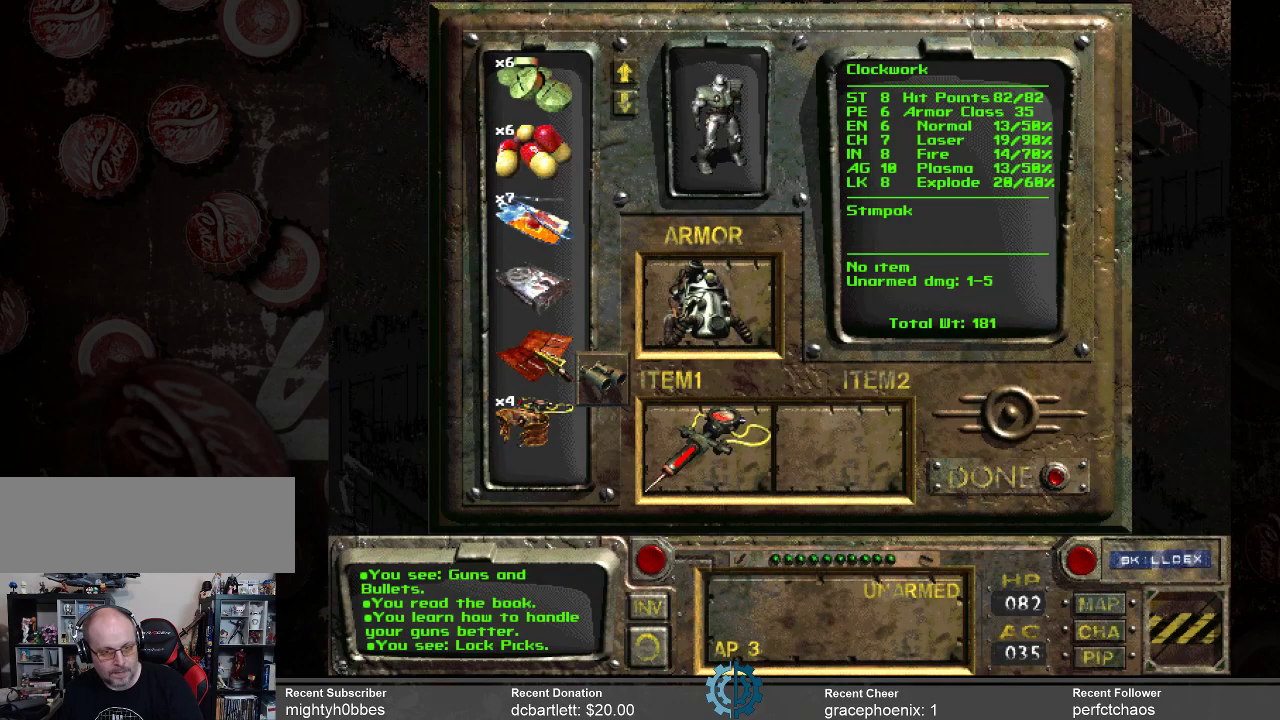
{"keys": [], "mouse": [], "events": []}
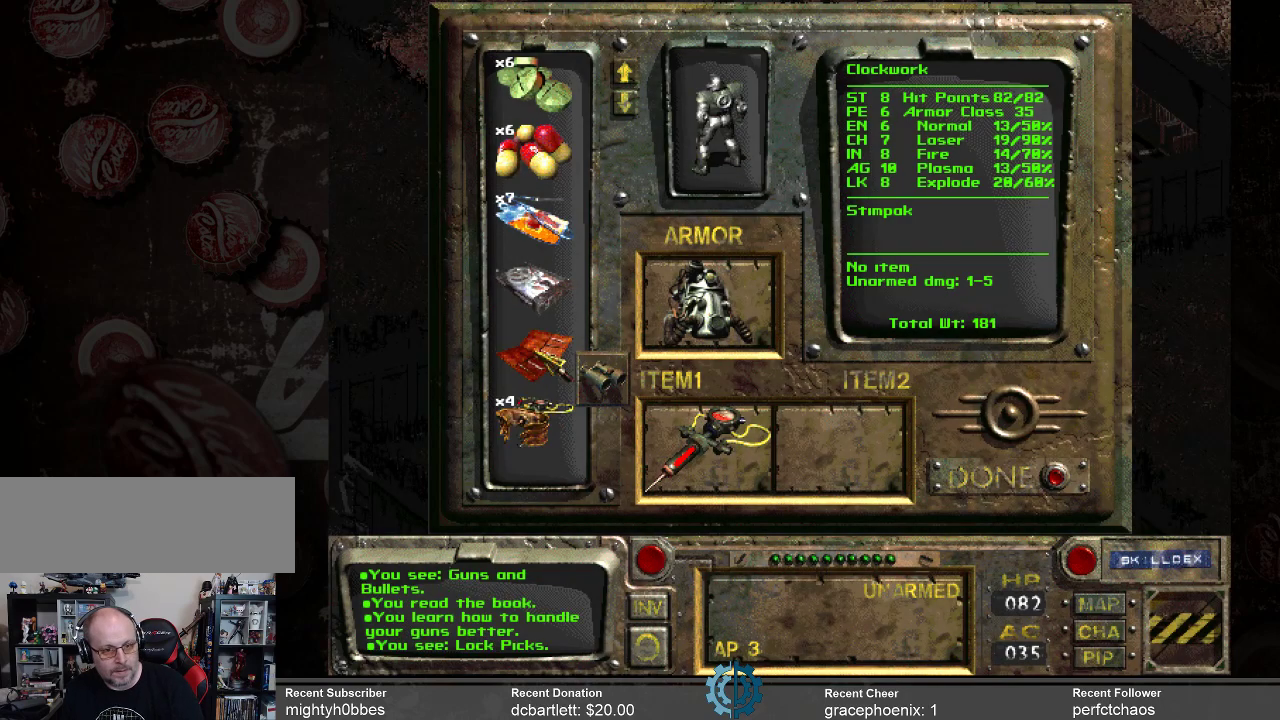
{"keys": [], "mouse": [], "events": []}
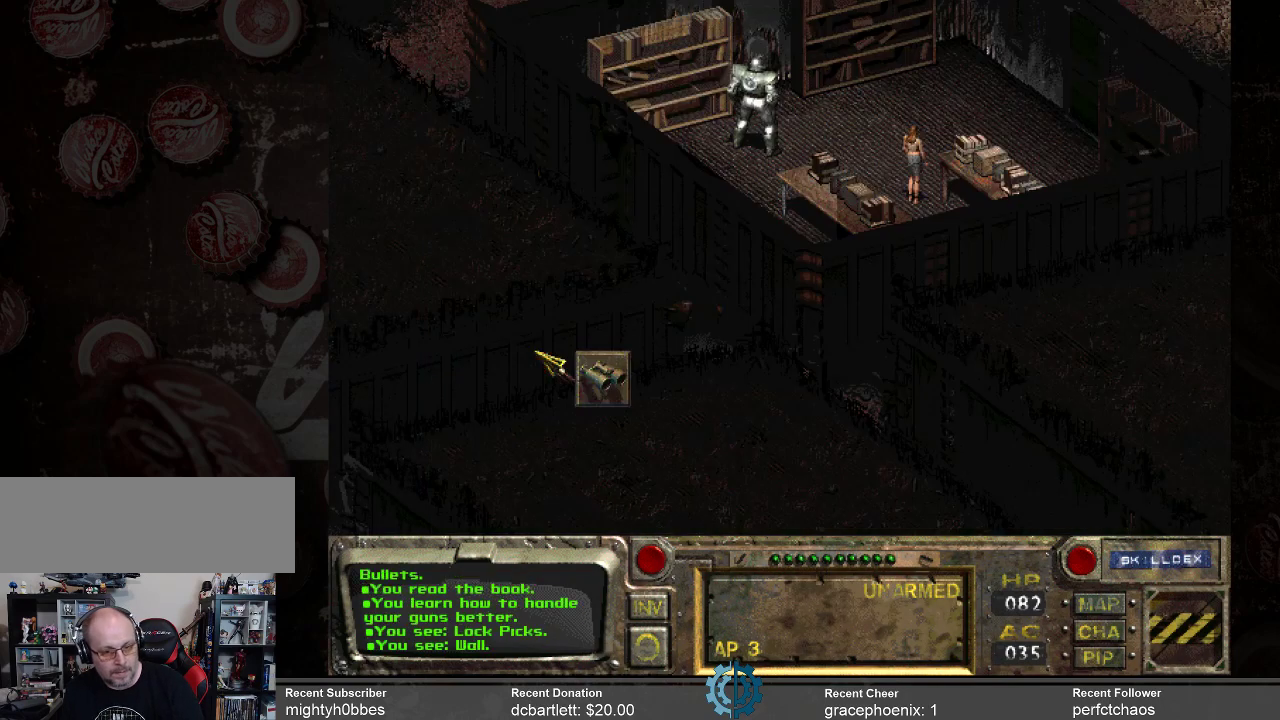
{"keys": [], "mouse": [], "events": []}
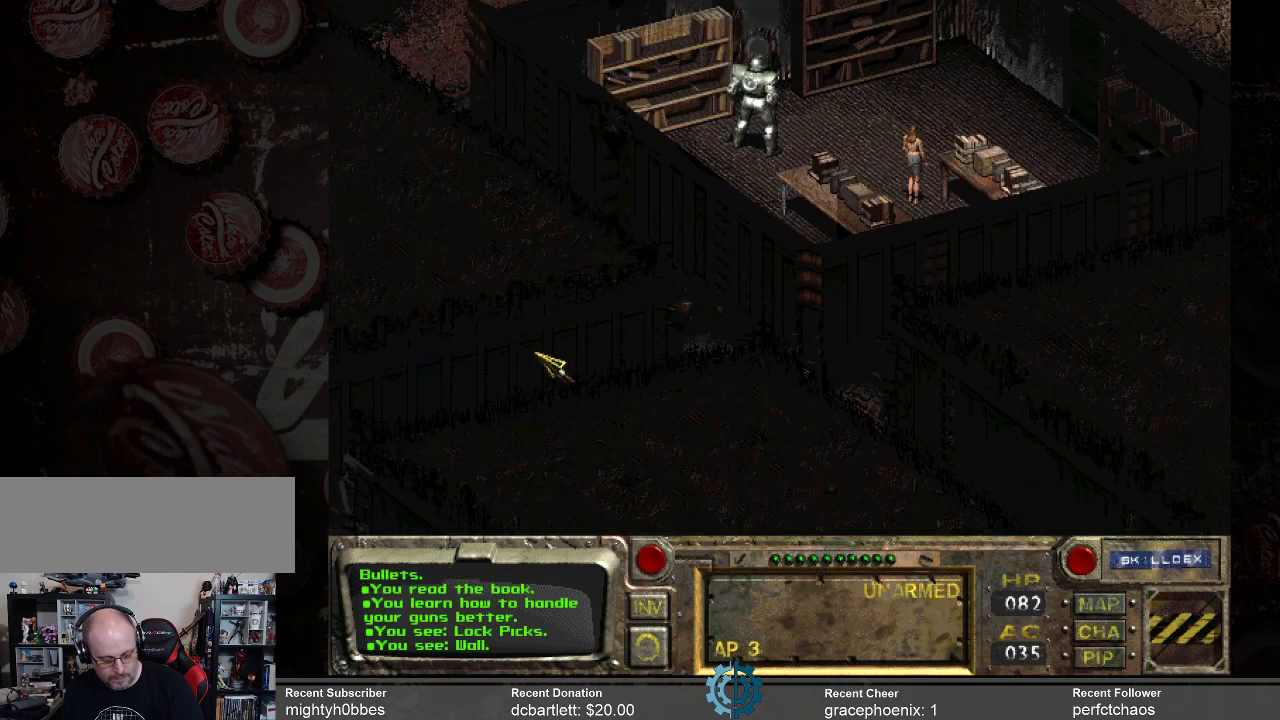
{"keys": [], "mouse": [], "events": []}
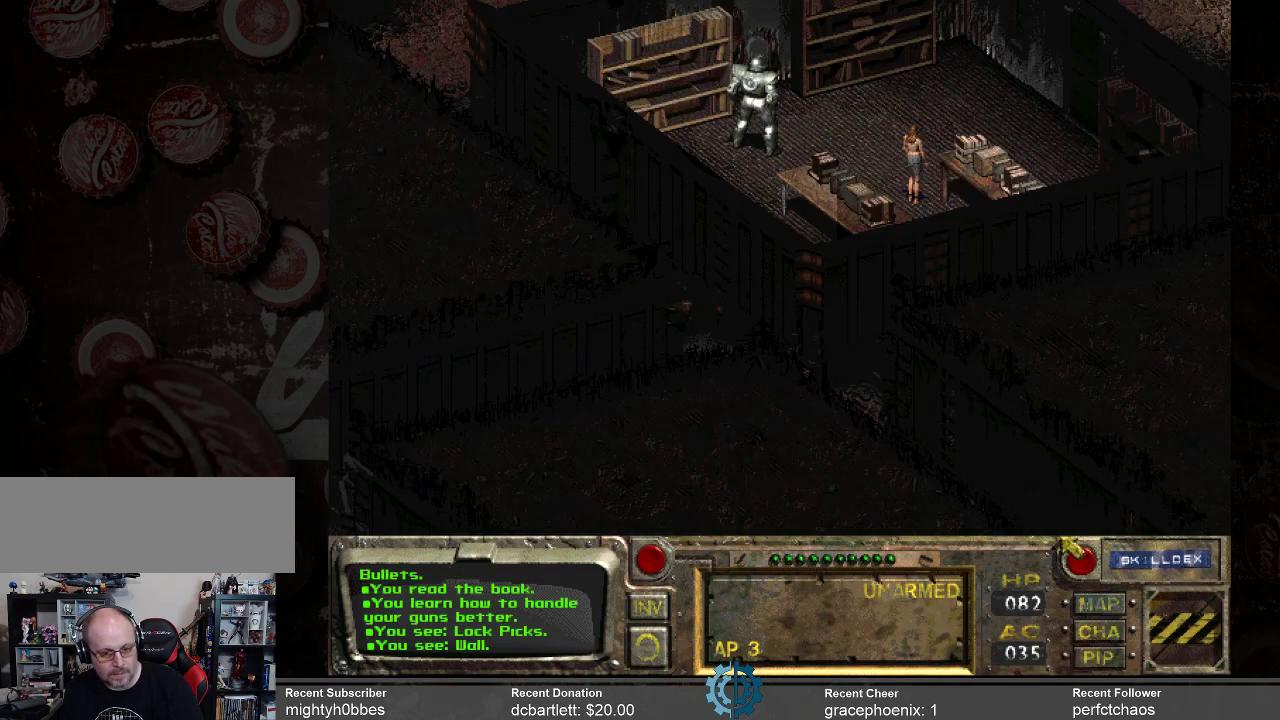
{"keys": [], "mouse": [], "events": []}
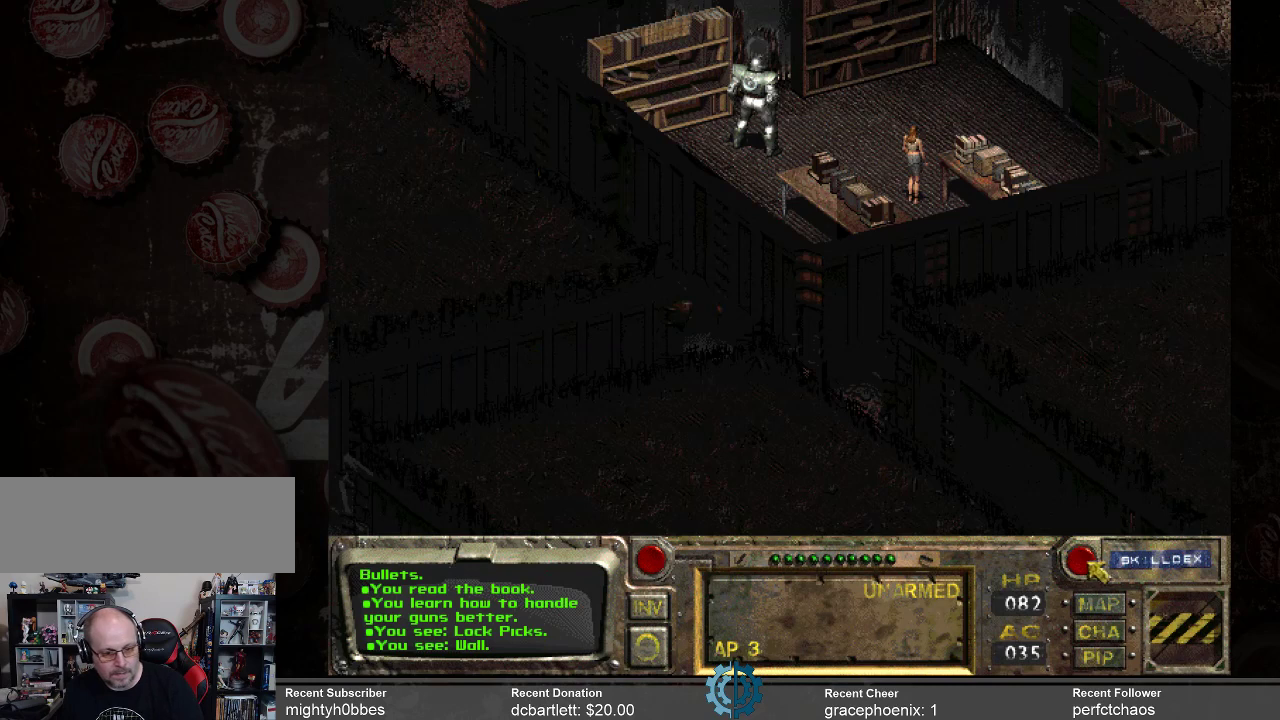
{"keys": [], "mouse": [], "events": [[200, "mouse_left", "down"], [266, "mouse_left", "up"]]}
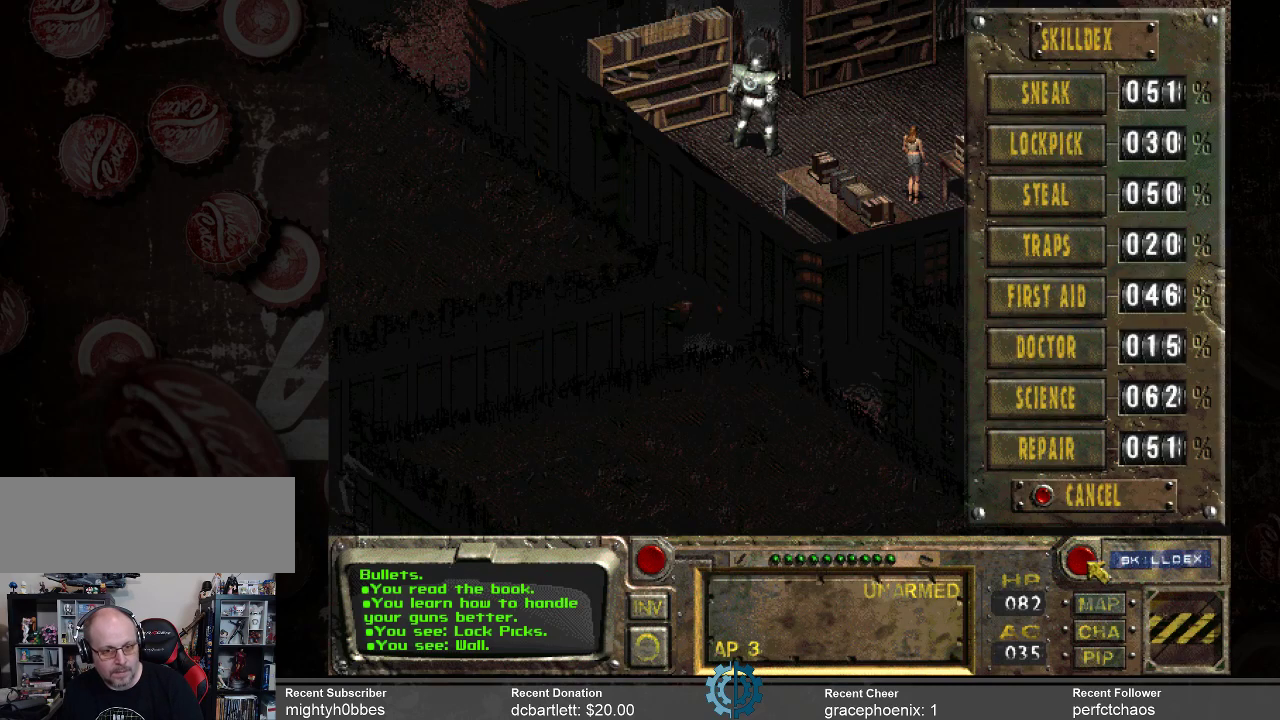
{"keys": [], "mouse": [], "events": []}
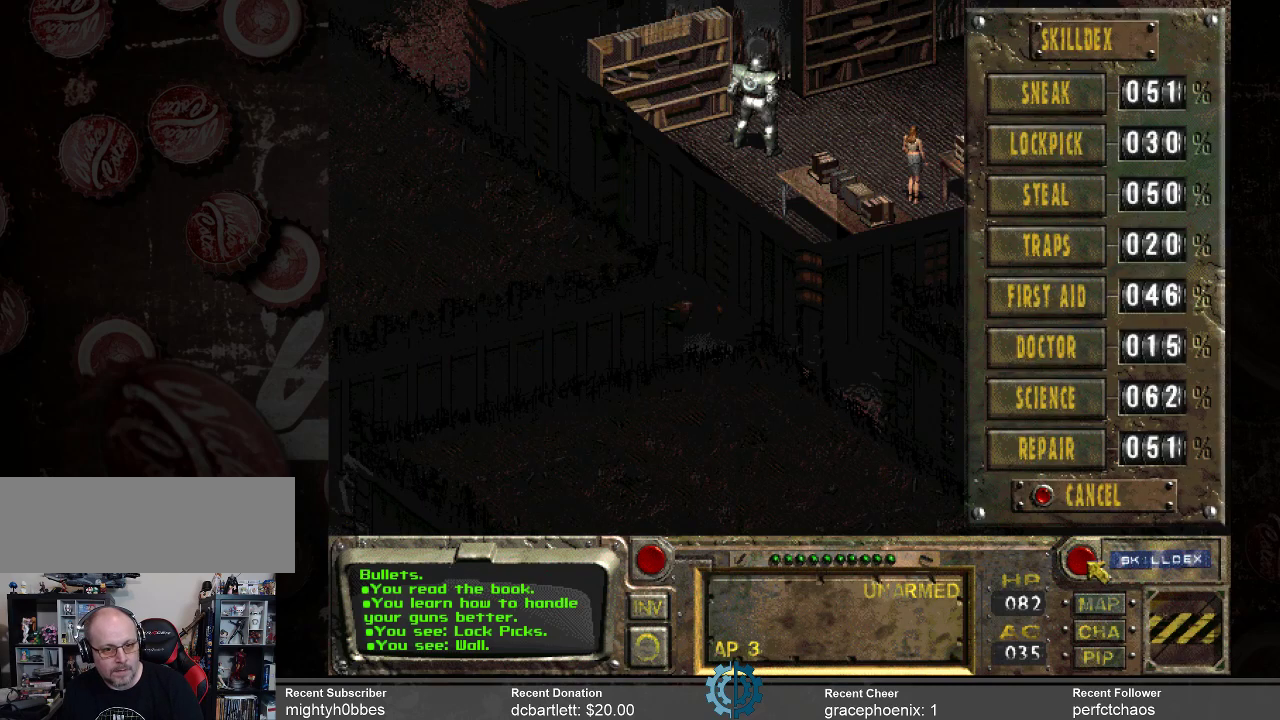
{"keys": [], "mouse": [], "events": []}
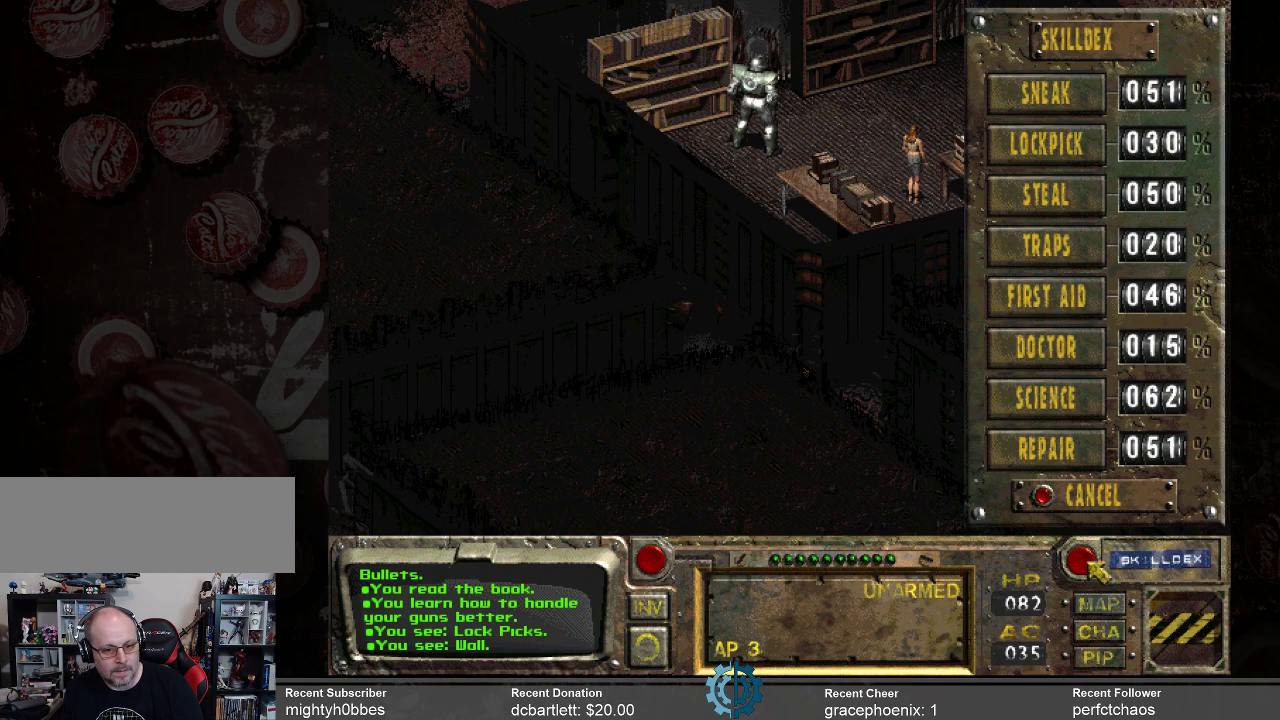
{"keys": [], "mouse": [], "events": []}
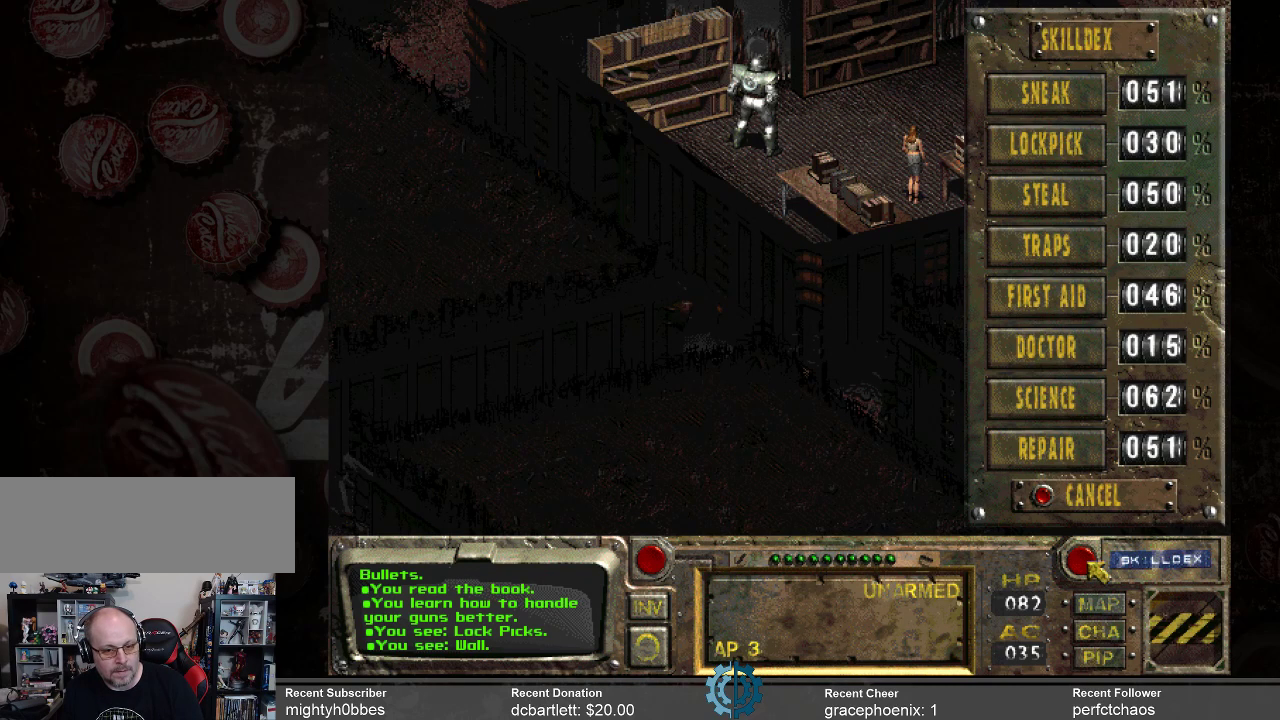
{"keys": [], "mouse": [], "events": []}
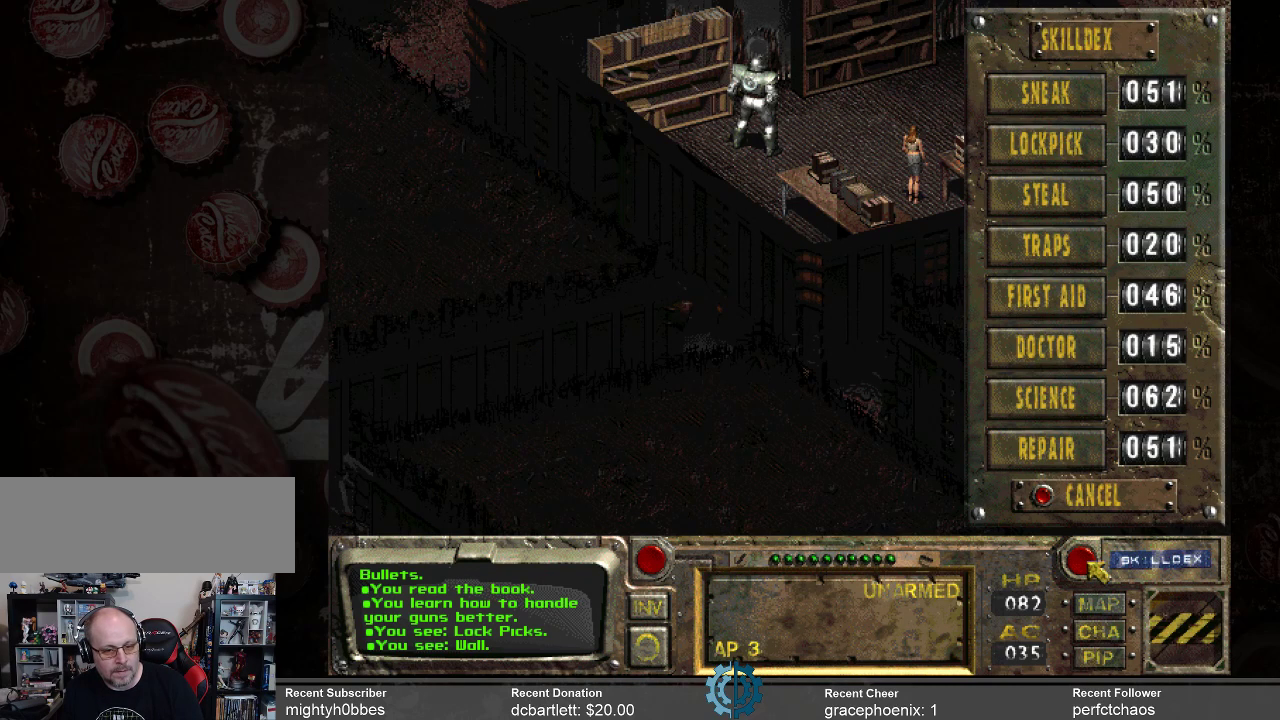
{"keys": [], "mouse": [], "events": []}
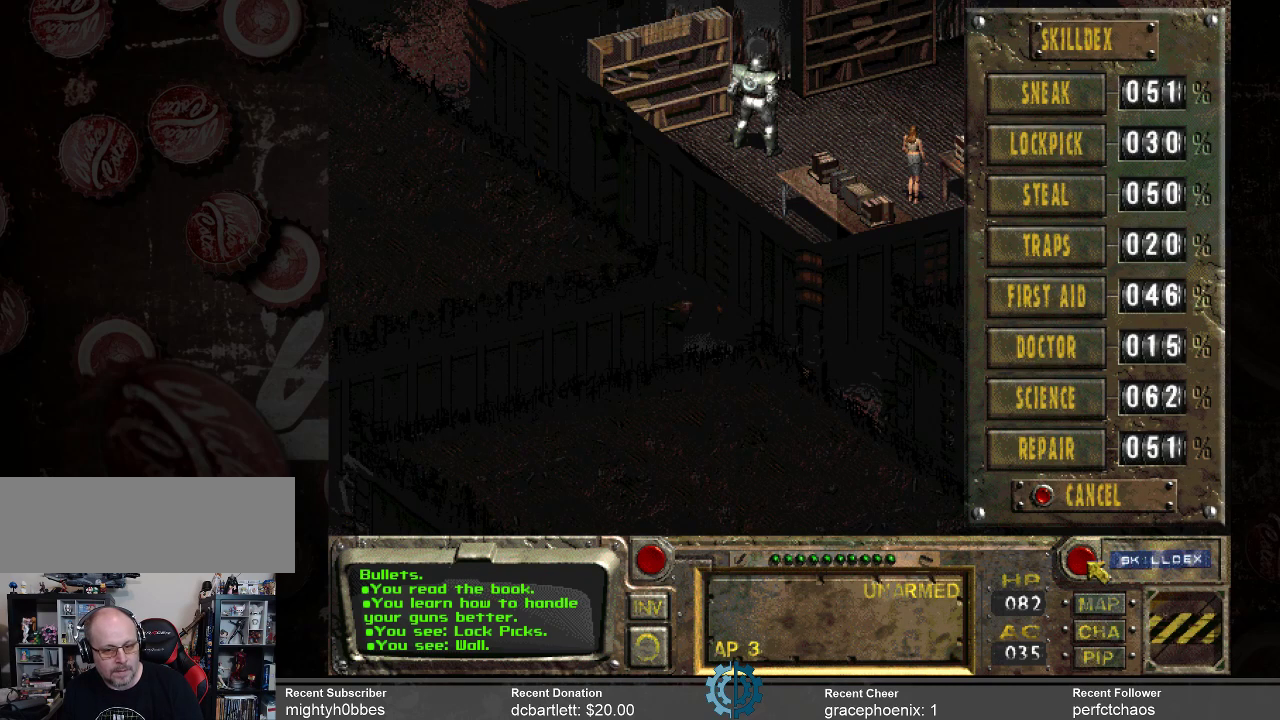
{"keys": [], "mouse": [], "events": []}
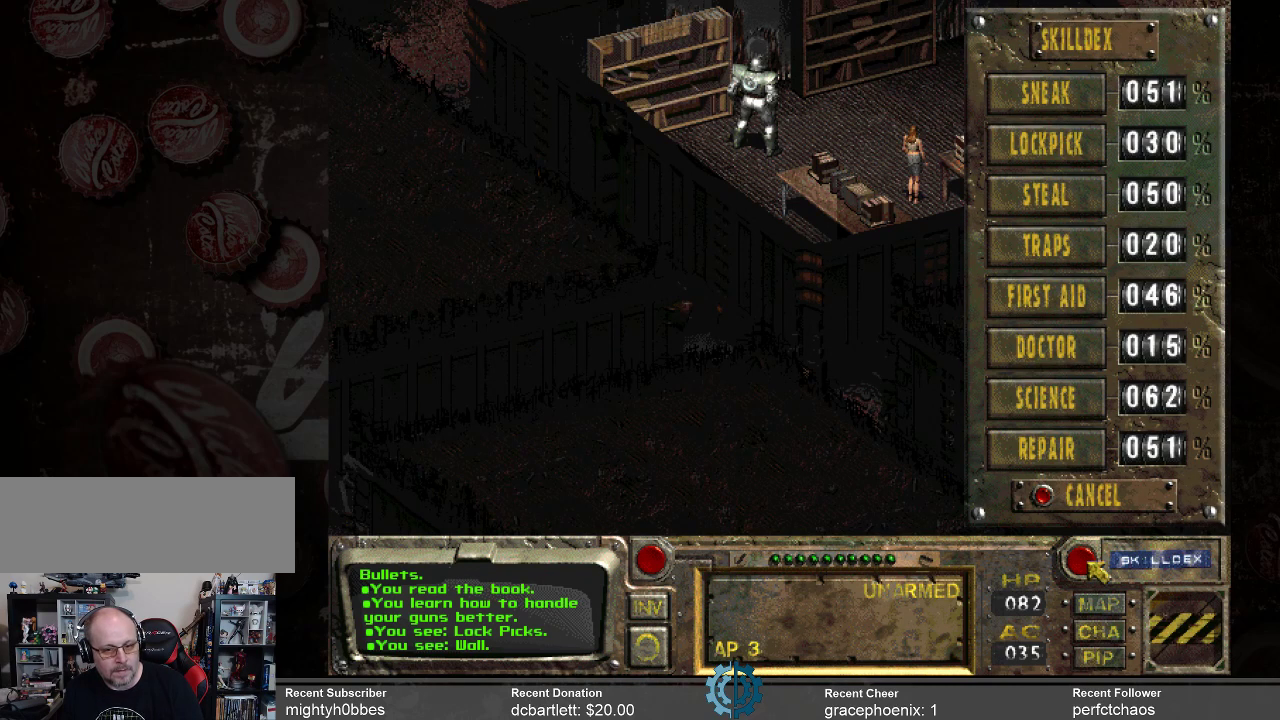
{"keys": [], "mouse": [], "events": []}
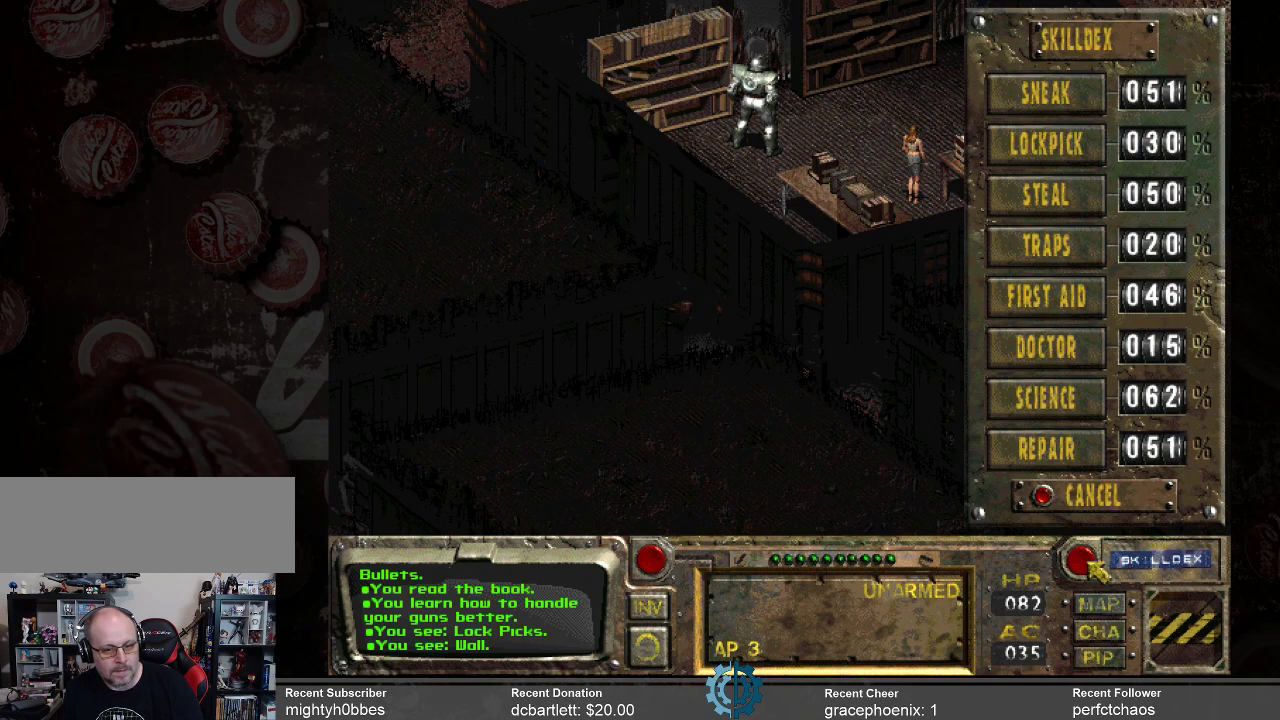
{"keys": [], "mouse": [], "events": []}
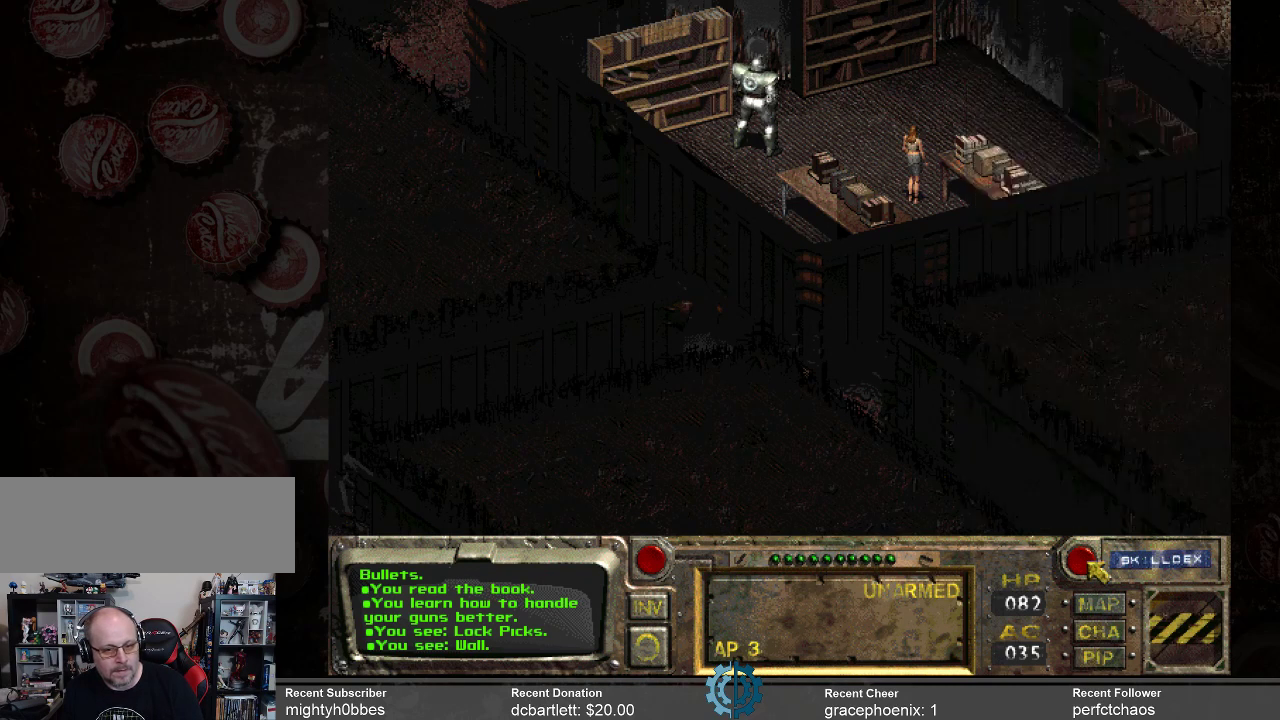
{"keys": [], "mouse": [], "events": [[200, "c", "down"], [300, "c", "up"]]}